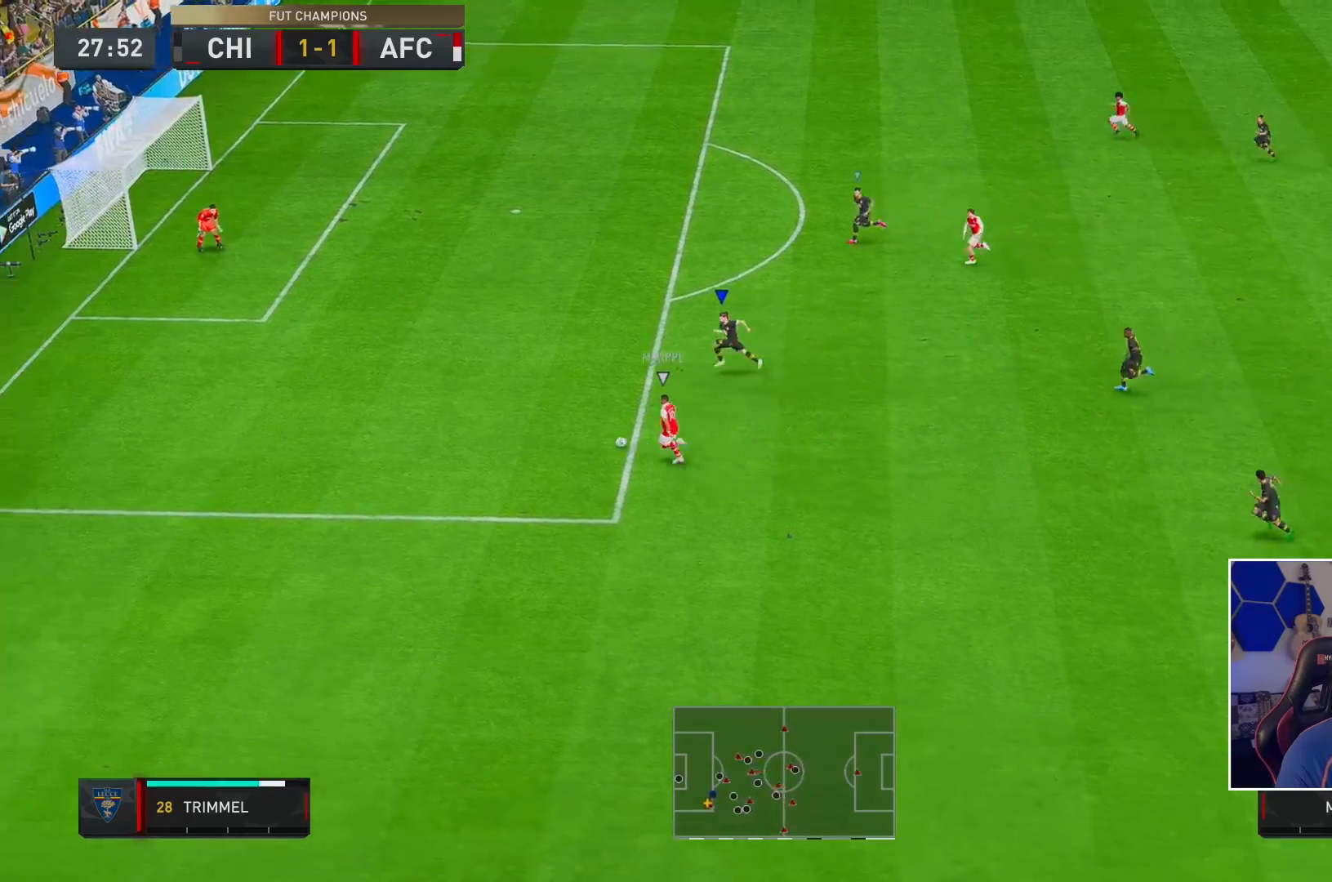
Gameplay with a controller (Xbox layout); each line is a JSON object with the inputs held at the frame after it (dt_ms = milliseconds from this image to that frame). "events" lists button and stick changes between this image and that frame as [ms after this image, input, new state], when the widget could be followed in between. Not read: L3 R3.
{"dt_ms": 500, "buttons": ["R2"], "left_stick": "left", "right_stick": "center", "events": []}
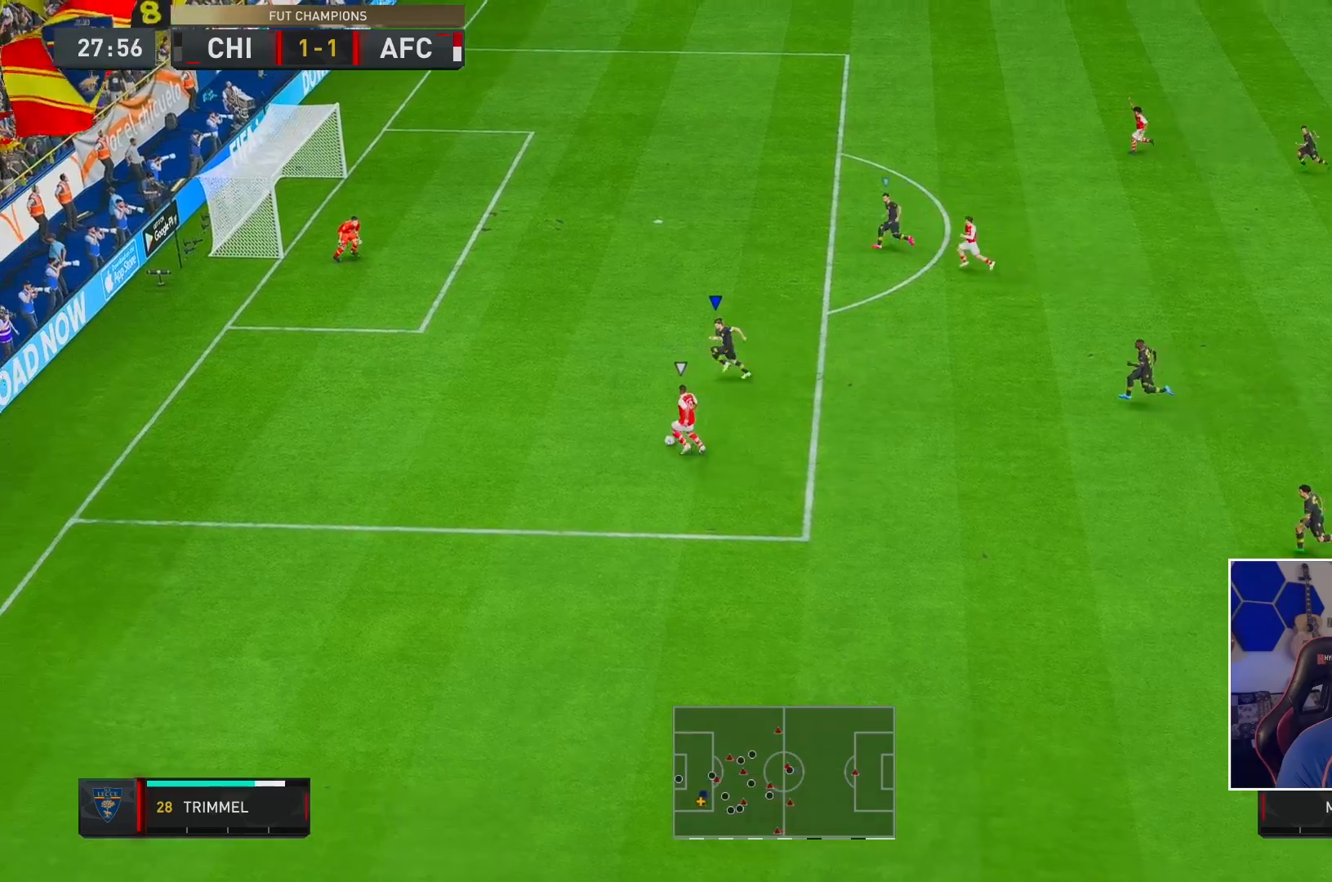
{"dt_ms": 500, "buttons": ["R1", "R2"], "left_stick": "left", "right_stick": "center", "events": [[217, "right_stick", "down"], [250, "left_stick", "center"], [350, "R1", "down"], [350, "right_stick", "center"], [417, "left_stick", "left"]]}
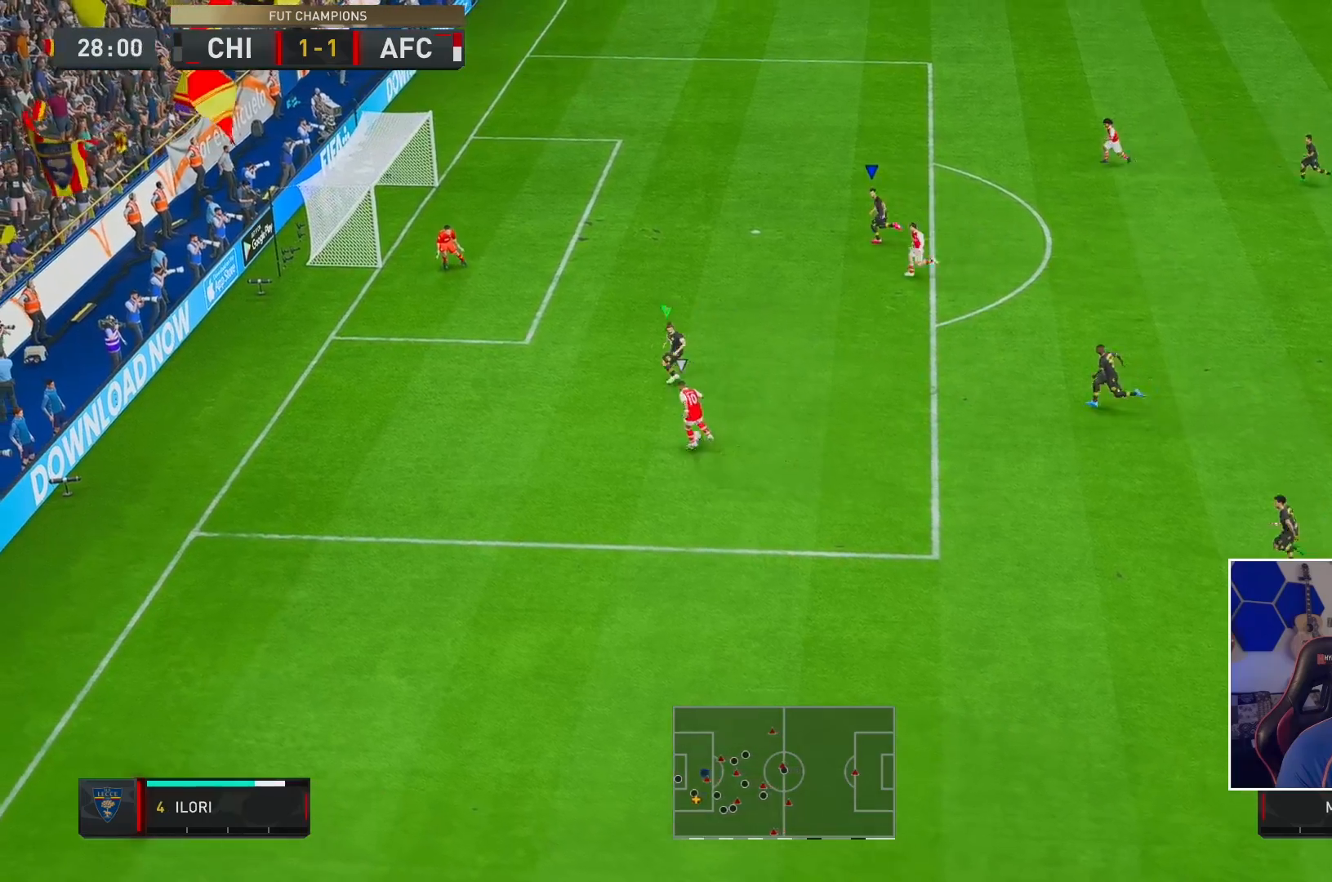
{"dt_ms": 500, "buttons": ["L2", "R1", "R2"], "left_stick": "down-left", "right_stick": "center", "events": [[67, "L2", "down"], [483, "left_stick", "down-left"]]}
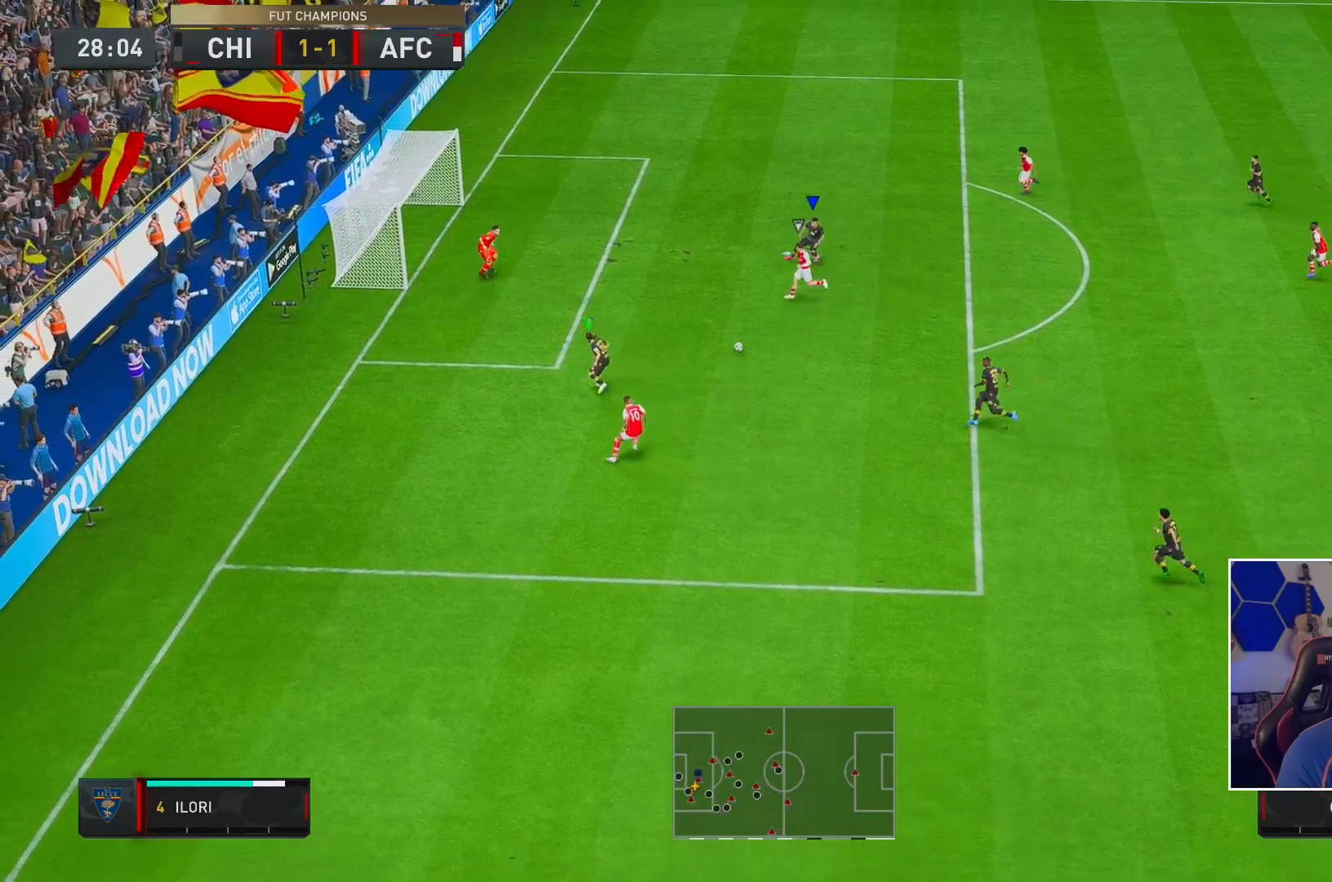
{"dt_ms": 500, "buttons": ["L2", "R1", "R2"], "left_stick": "left", "right_stick": "center", "events": [[150, "L2", "up"], [200, "L2", "down"], [433, "left_stick", "left"]]}
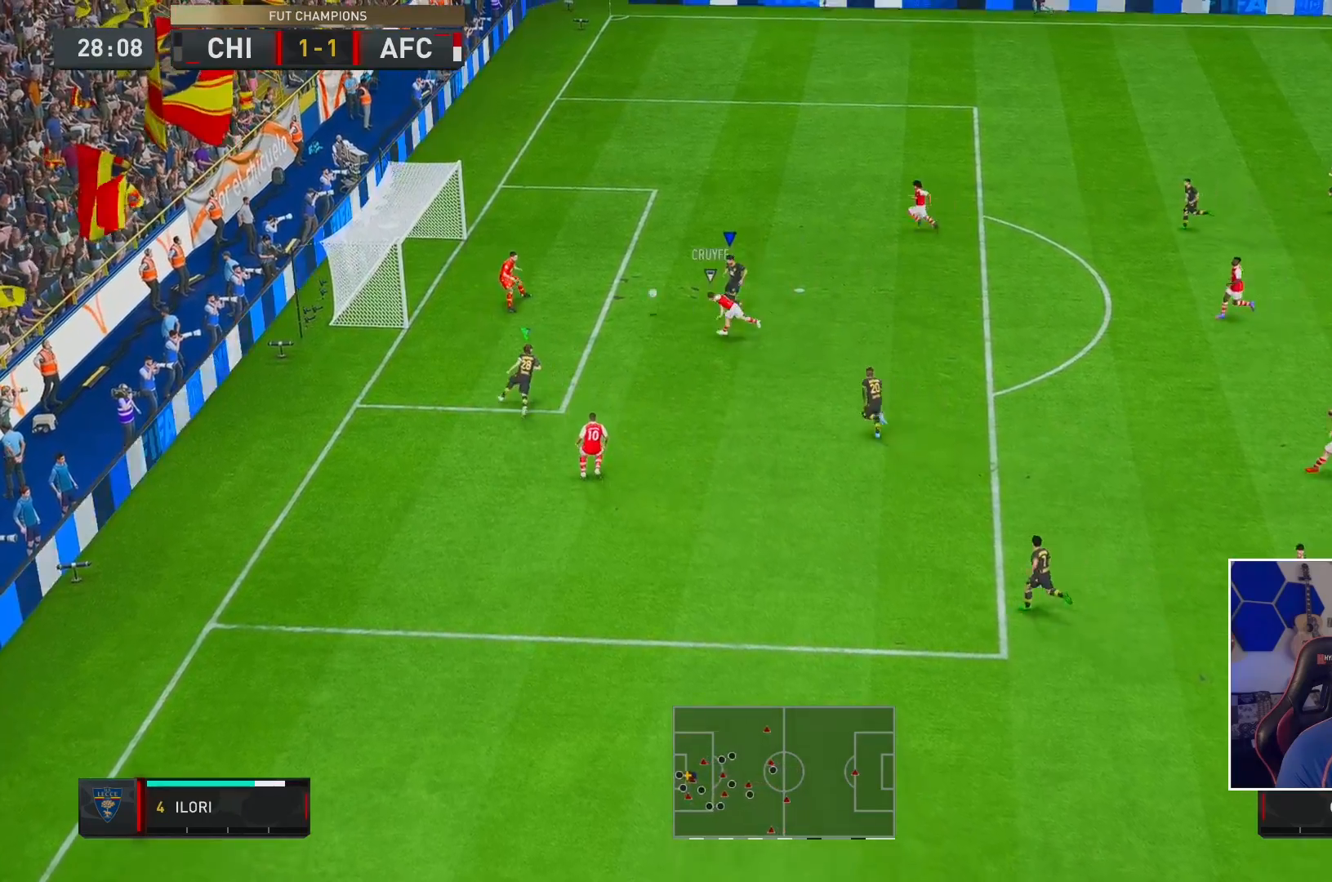
{"dt_ms": 500, "buttons": ["Y", "R1", "R2"], "left_stick": "down", "right_stick": "center", "events": [[67, "left_stick", "down-left"], [117, "L2", "up"], [133, "Y", "down"], [200, "left_stick", "down"]]}
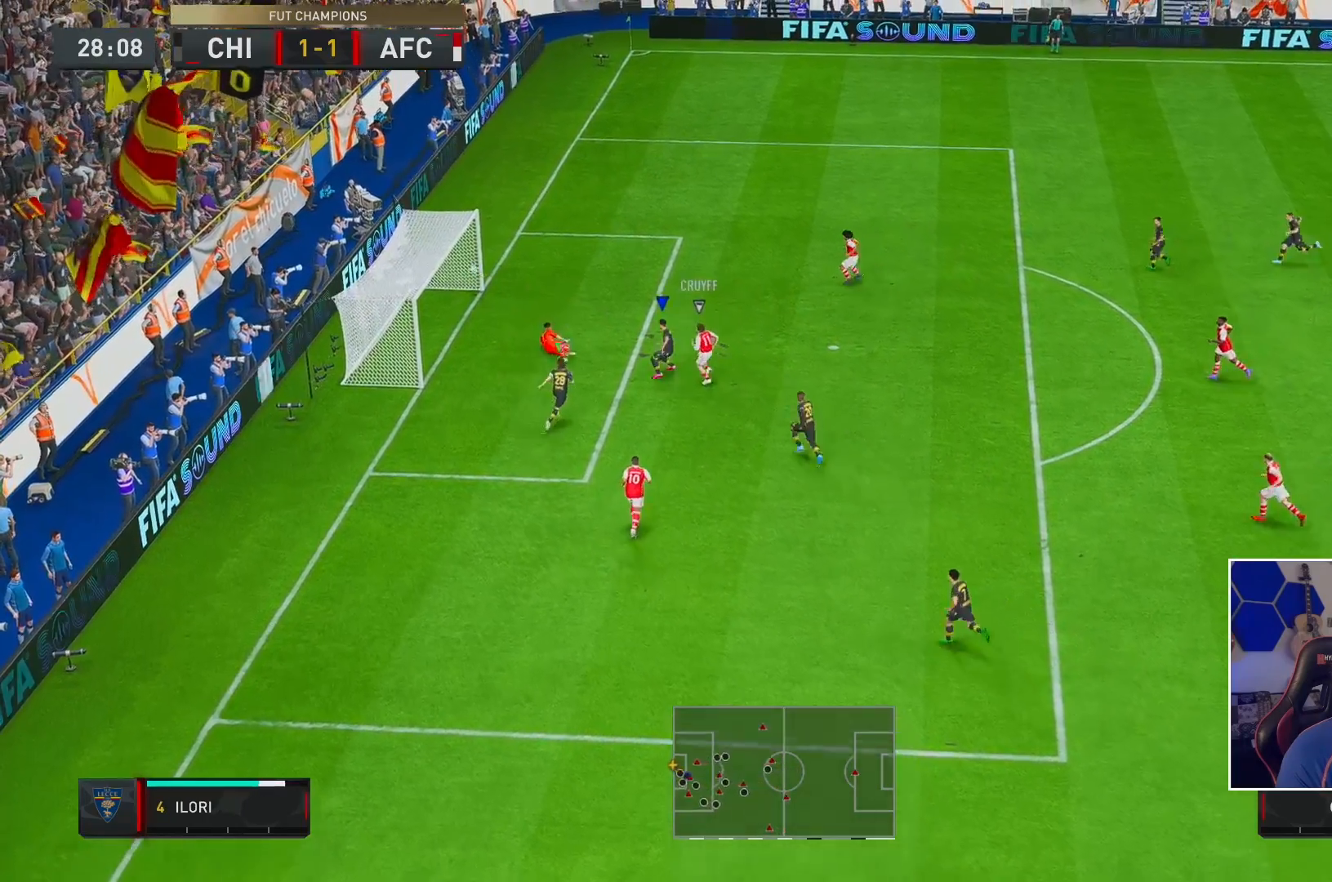
{"dt_ms": 1000, "buttons": [], "left_stick": "center", "right_stick": "center"}
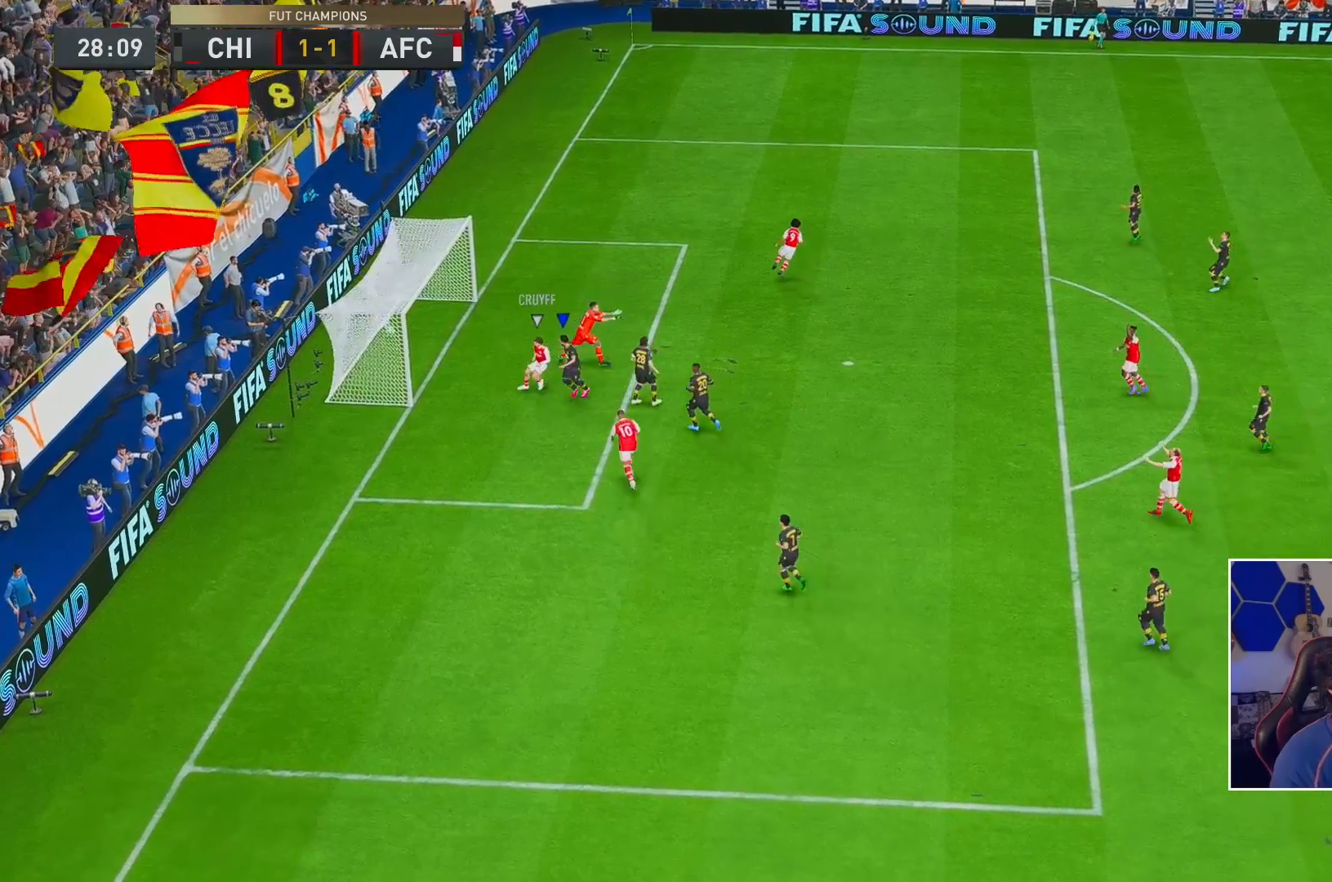
{"dt_ms": 500, "buttons": [], "left_stick": "center", "right_stick": "center", "events": [[300, "R2", "down"], [400, "R2", "up"]]}
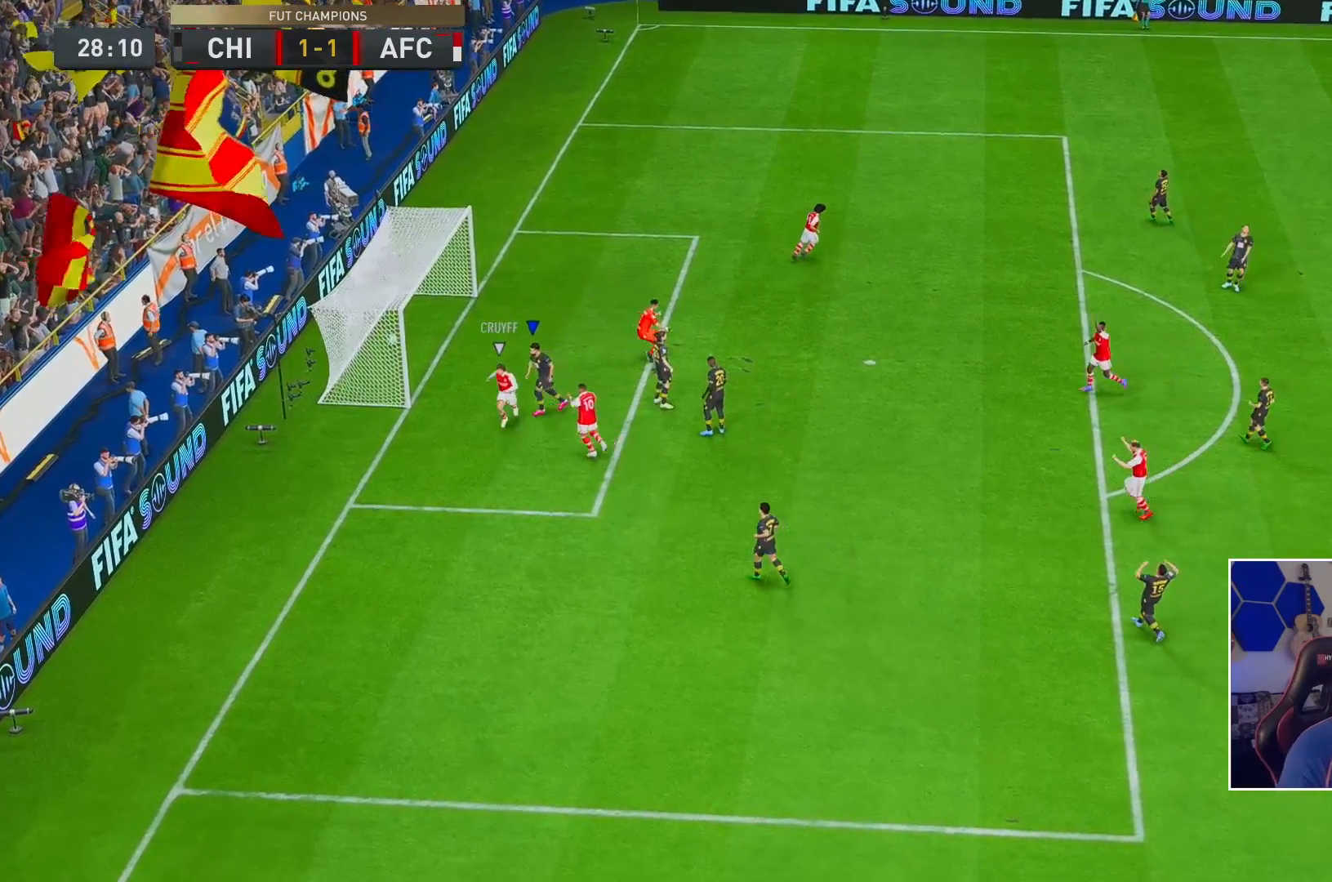
{"dt_ms": 500, "buttons": ["R2"], "left_stick": "right", "right_stick": "center", "events": [[250, "R2", "down"], [250, "left_stick", "right"]]}
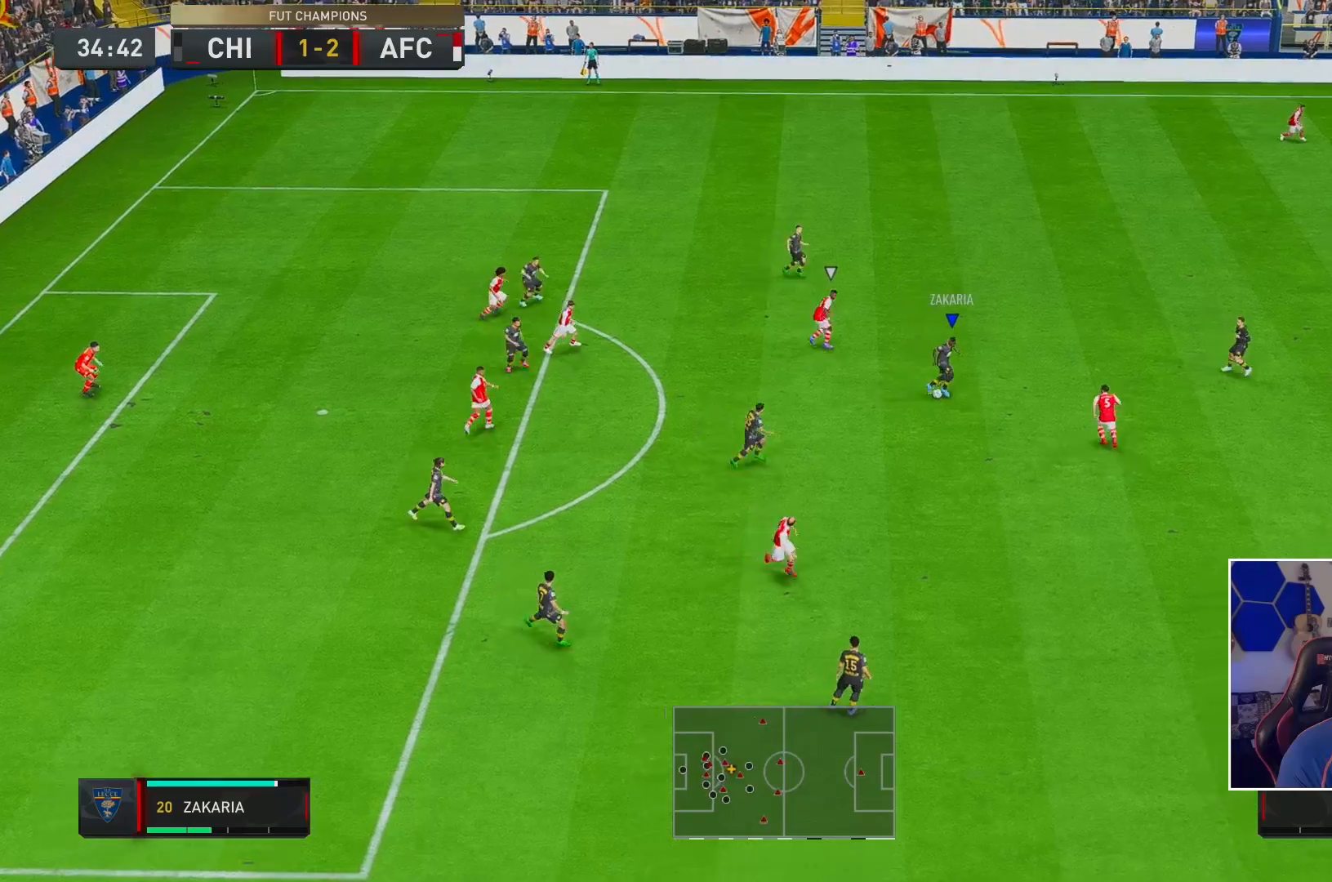
{"dt_ms": 500, "buttons": [], "left_stick": "down-right", "right_stick": "center", "events": [[100, "L1", "down"], [117, "left_stick", "down-right"], [233, "L1", "up"], [267, "R2", "up"]]}
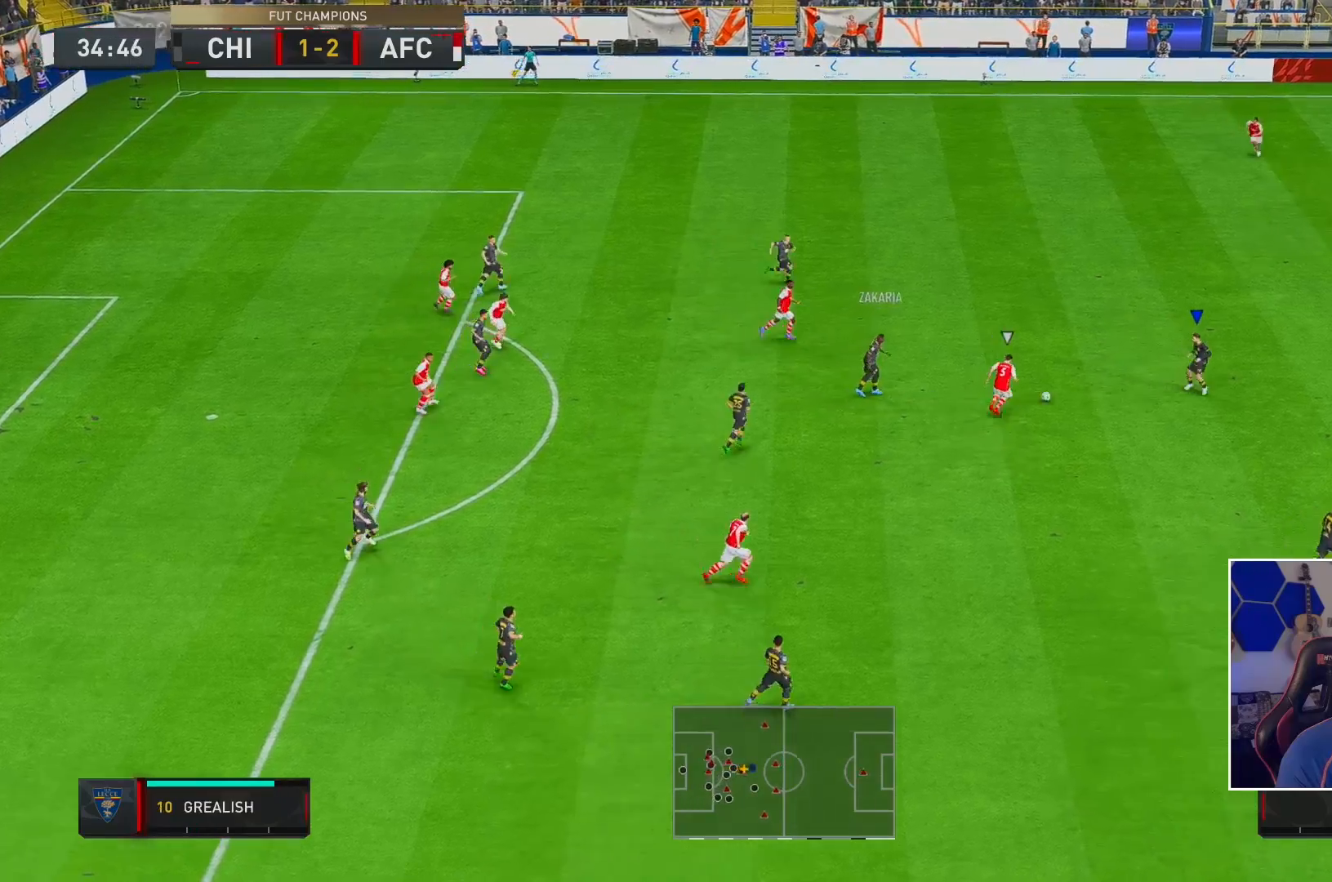
{"dt_ms": 500, "buttons": [], "left_stick": "down-right", "right_stick": "center", "events": []}
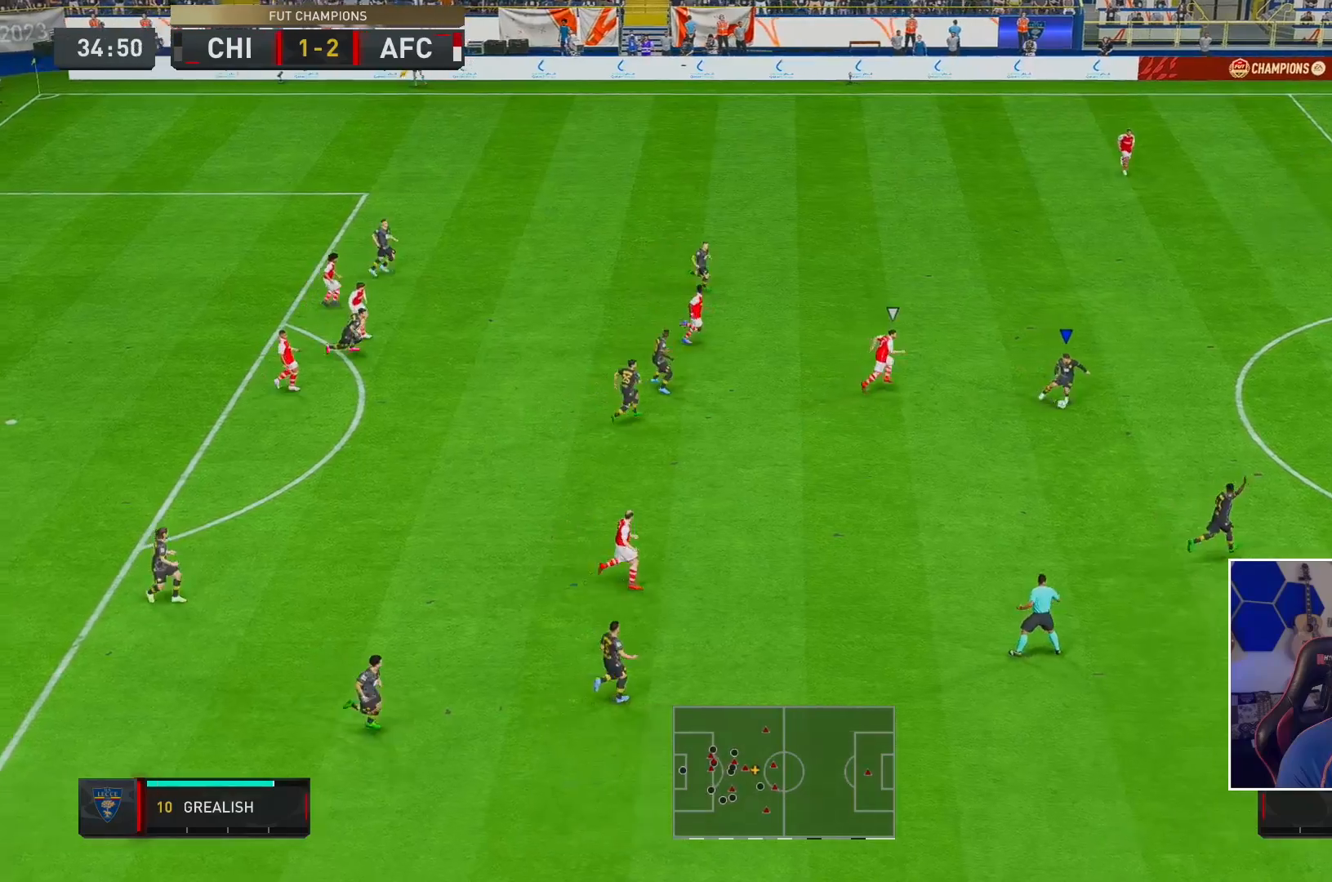
{"dt_ms": 500, "buttons": [], "left_stick": "down-right", "right_stick": "center", "events": []}
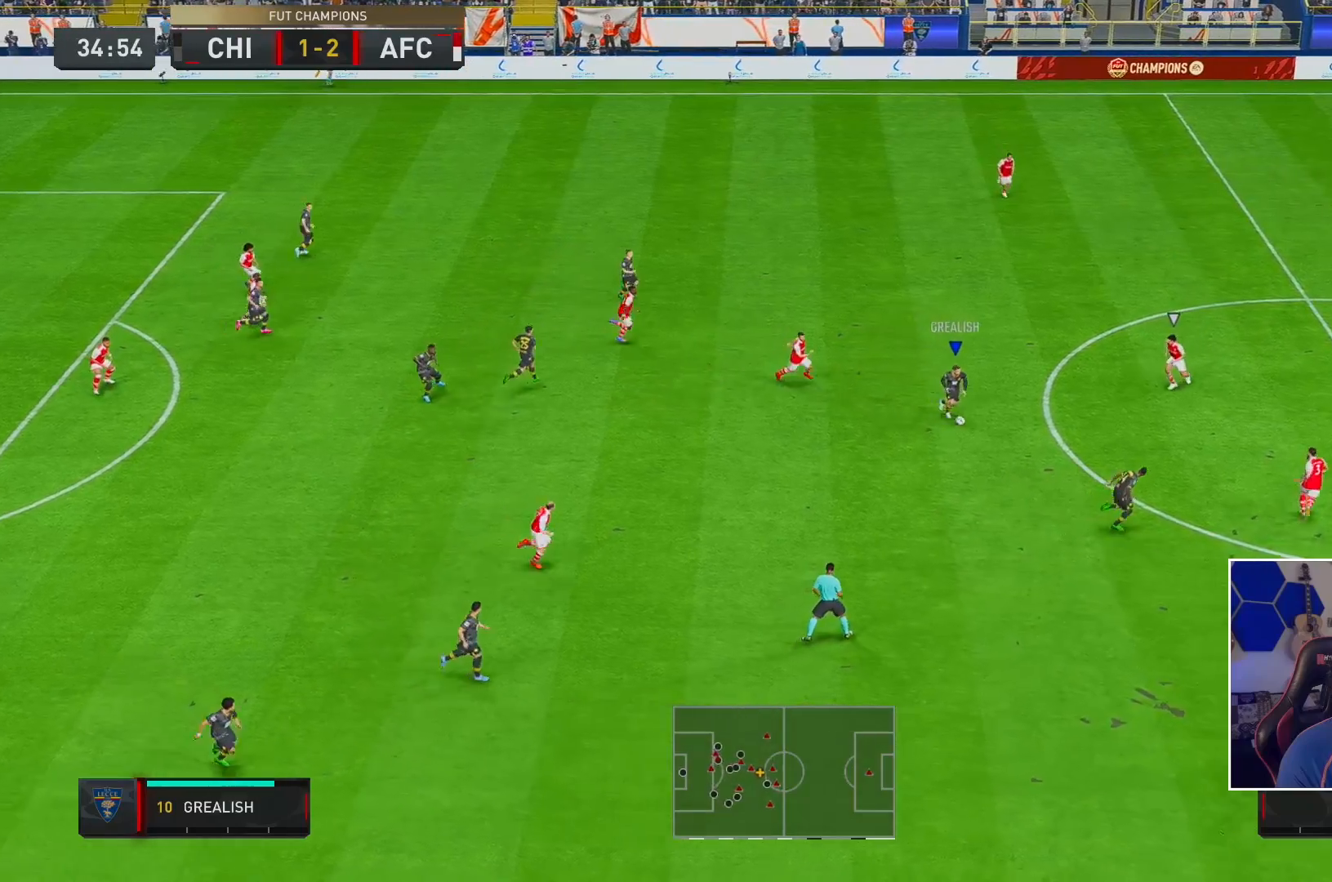
{"dt_ms": 500, "buttons": [], "left_stick": "down", "right_stick": "center", "events": [[117, "left_stick", "right"], [350, "left_stick", "down"]]}
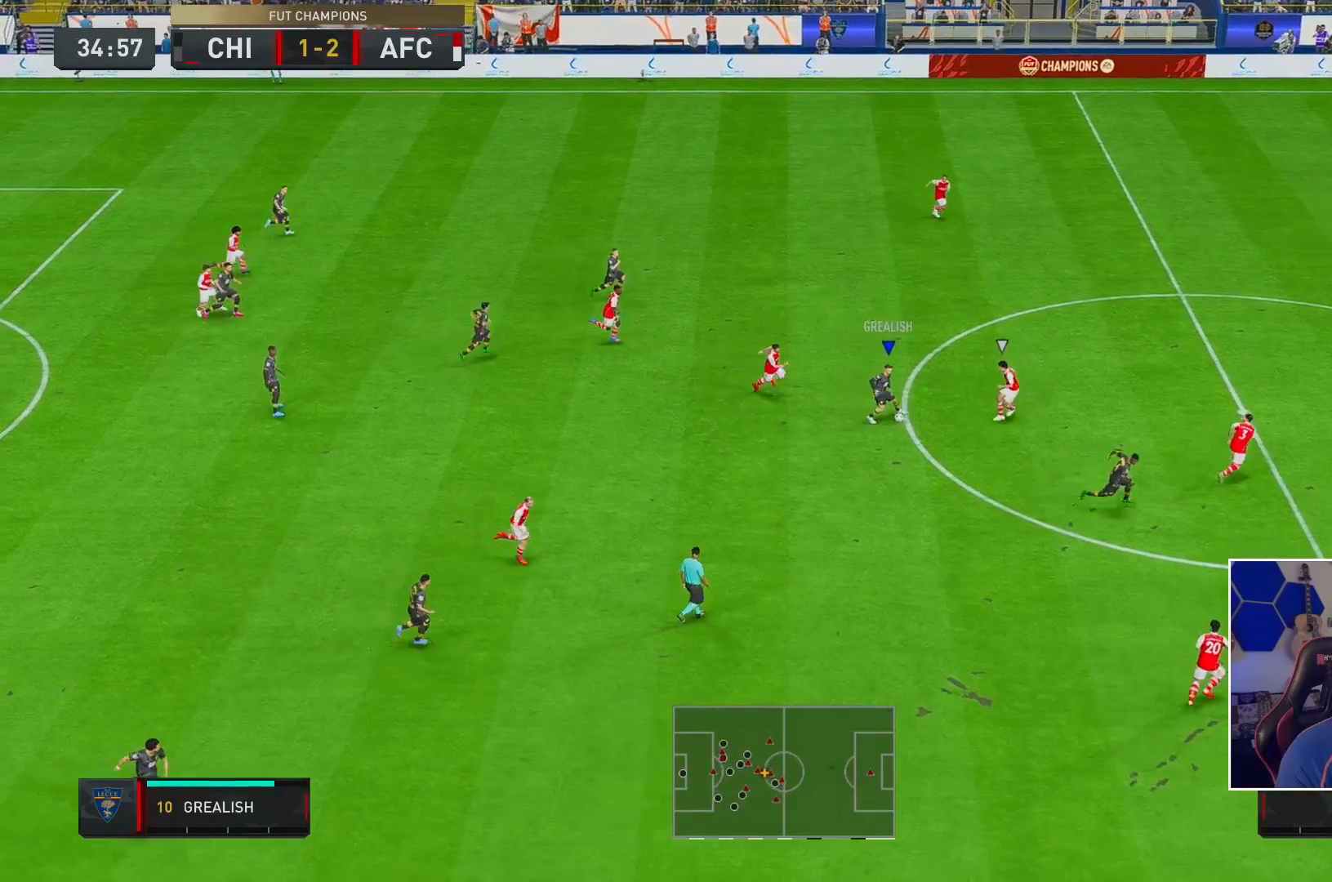
{"dt_ms": 500, "buttons": ["Y"], "left_stick": "down-right", "right_stick": "center", "events": [[283, "Y", "down"], [317, "left_stick", "down-right"]]}
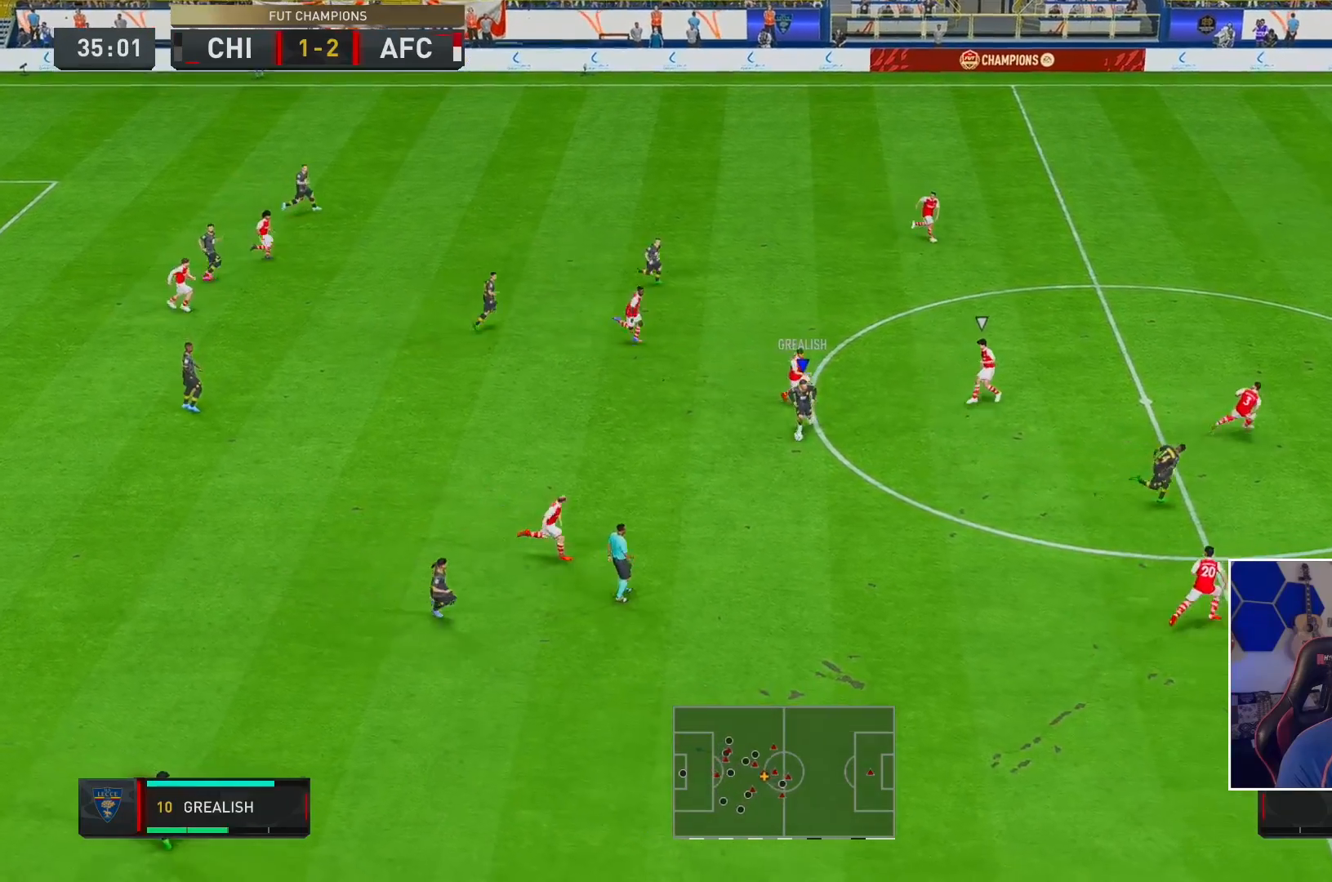
{"dt_ms": 500, "buttons": ["R2"], "left_stick": "right", "right_stick": "center", "events": [[50, "Y", "up"], [167, "left_stick", "right"], [250, "R2", "down"]]}
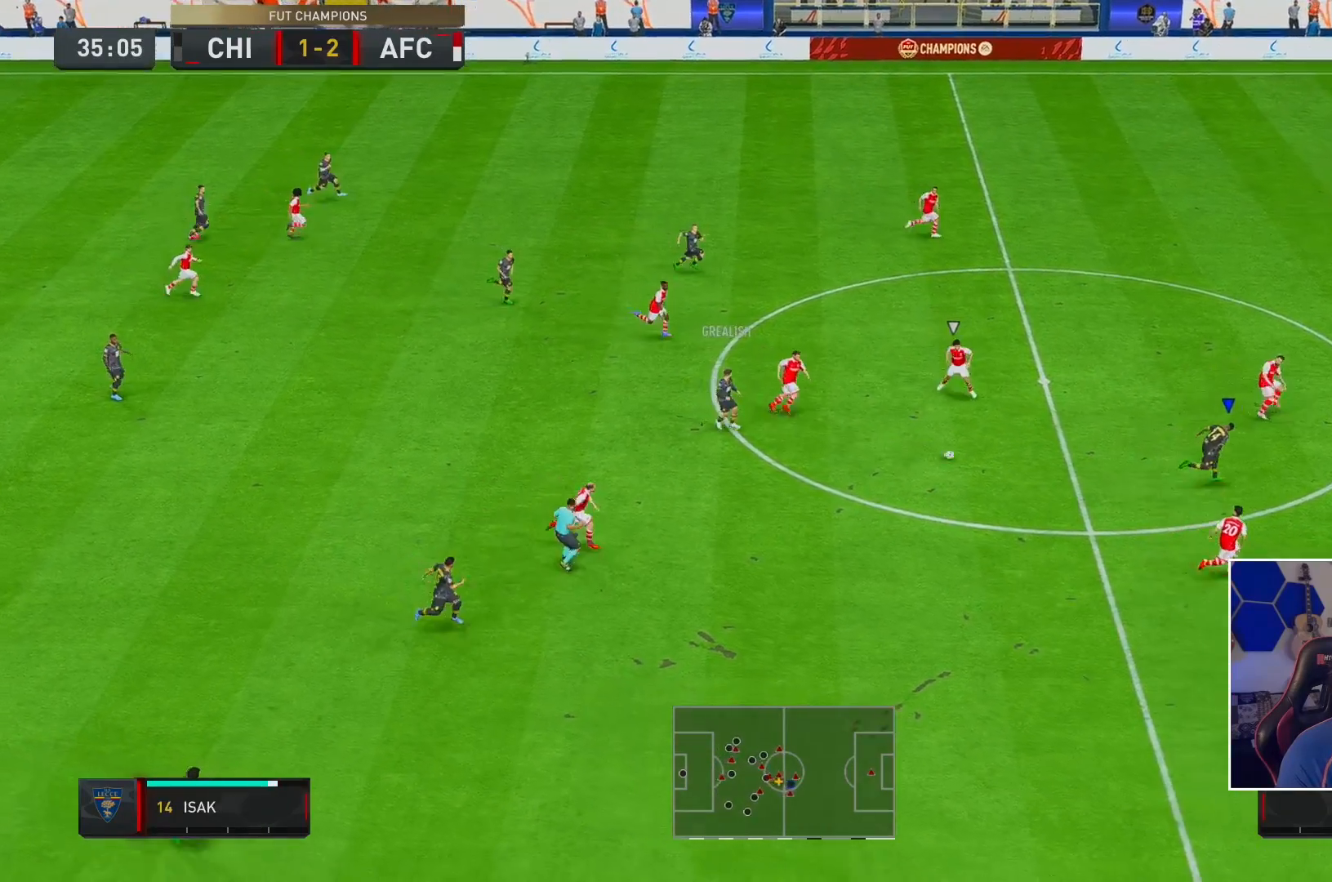
{"dt_ms": 500, "buttons": ["R2"], "left_stick": "right", "right_stick": "center", "events": []}
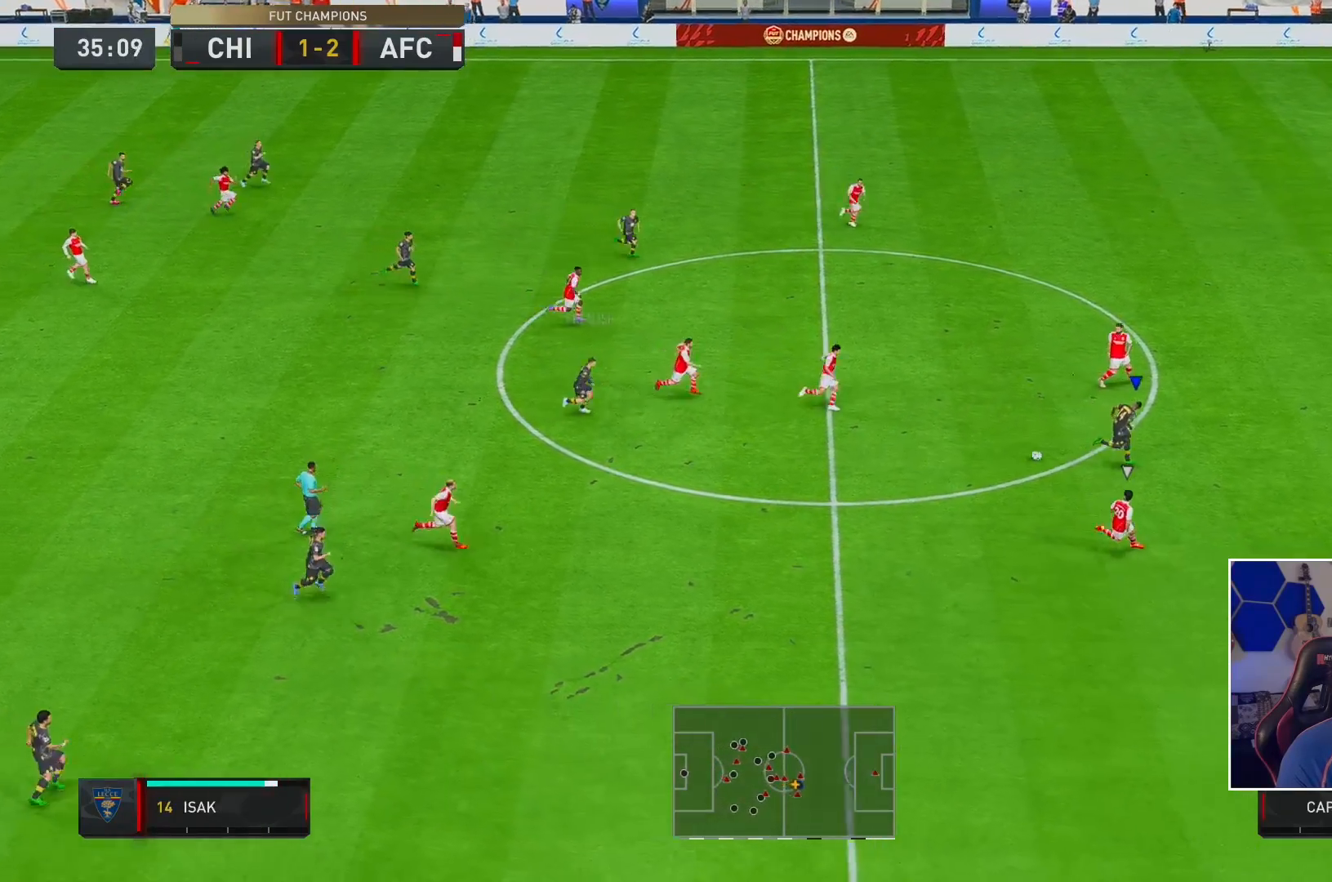
{"dt_ms": 500, "buttons": ["R2"], "left_stick": "right", "right_stick": "center", "events": []}
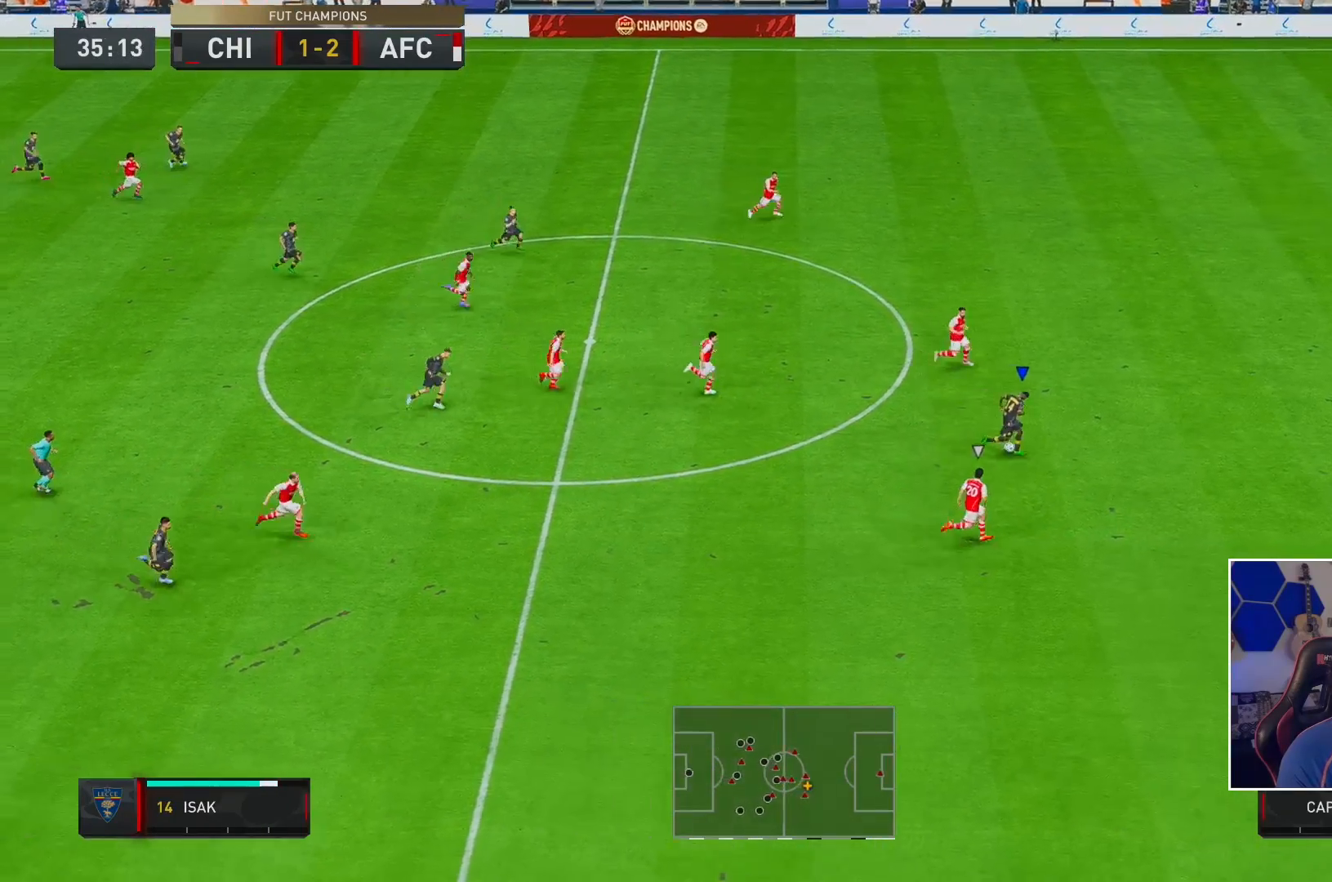
{"dt_ms": 500, "buttons": ["R2"], "left_stick": "right", "right_stick": "center", "events": []}
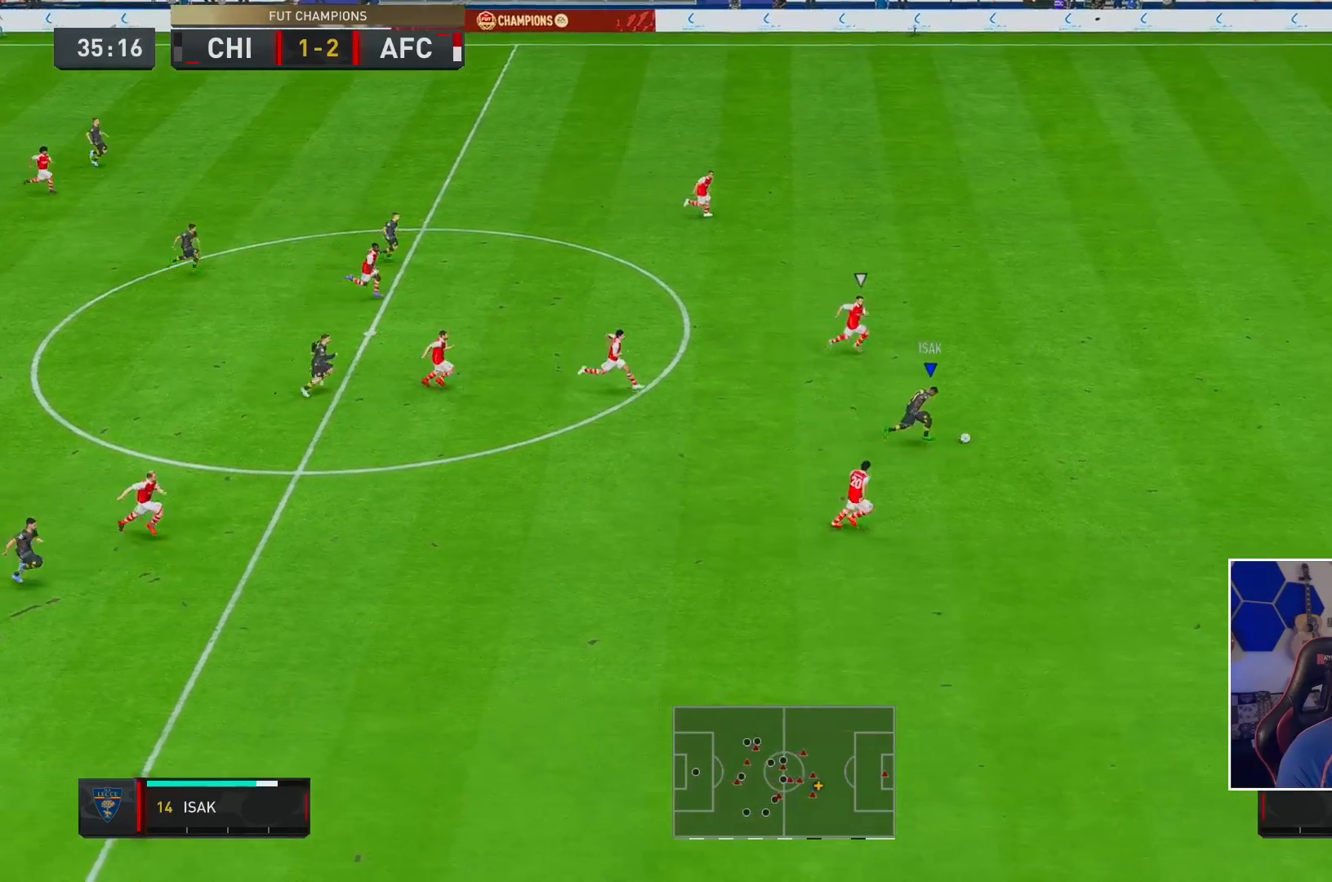
{"dt_ms": 500, "buttons": ["R2"], "left_stick": "right", "right_stick": "center", "events": []}
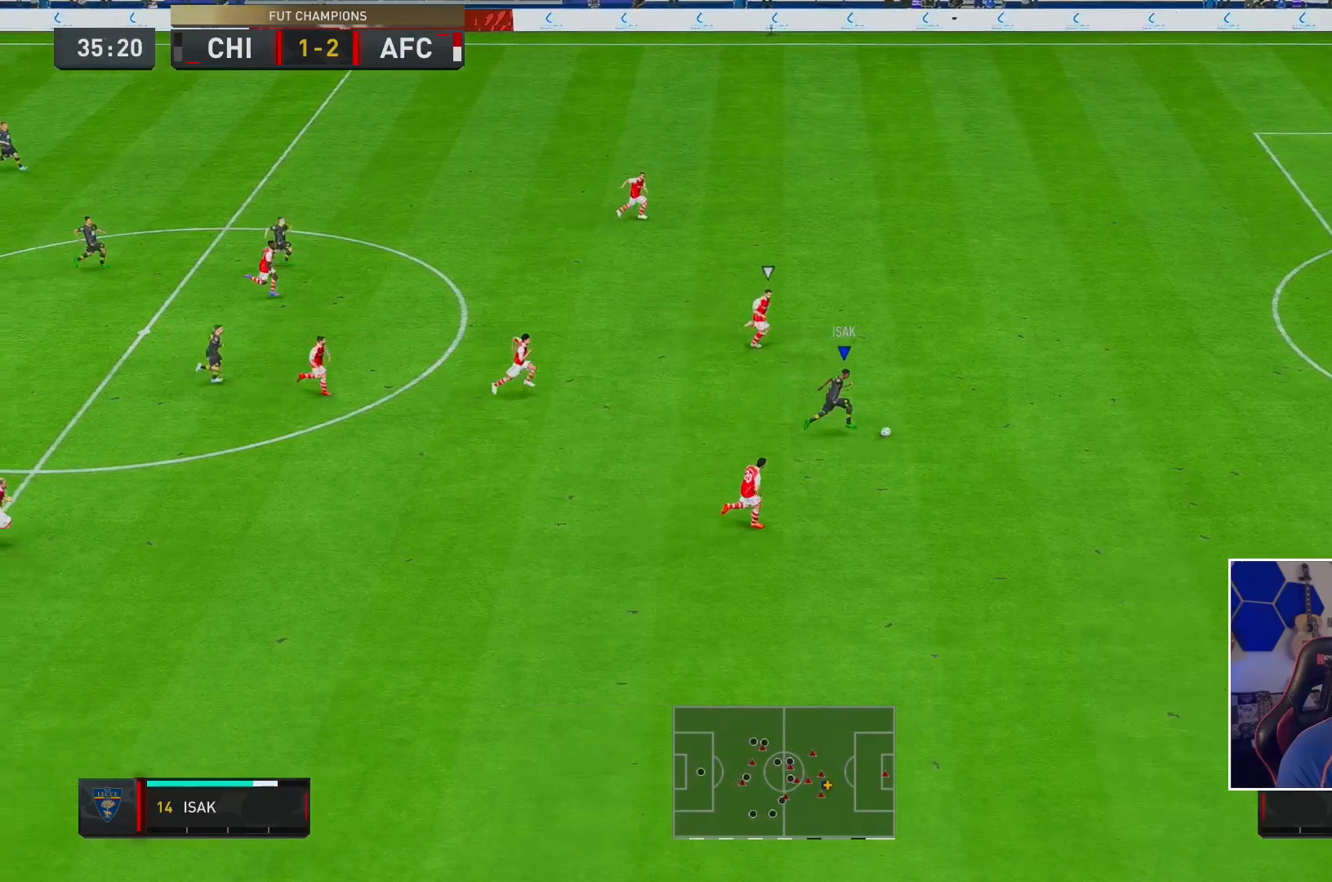
{"dt_ms": 500, "buttons": ["R2"], "left_stick": "right", "right_stick": "center", "events": []}